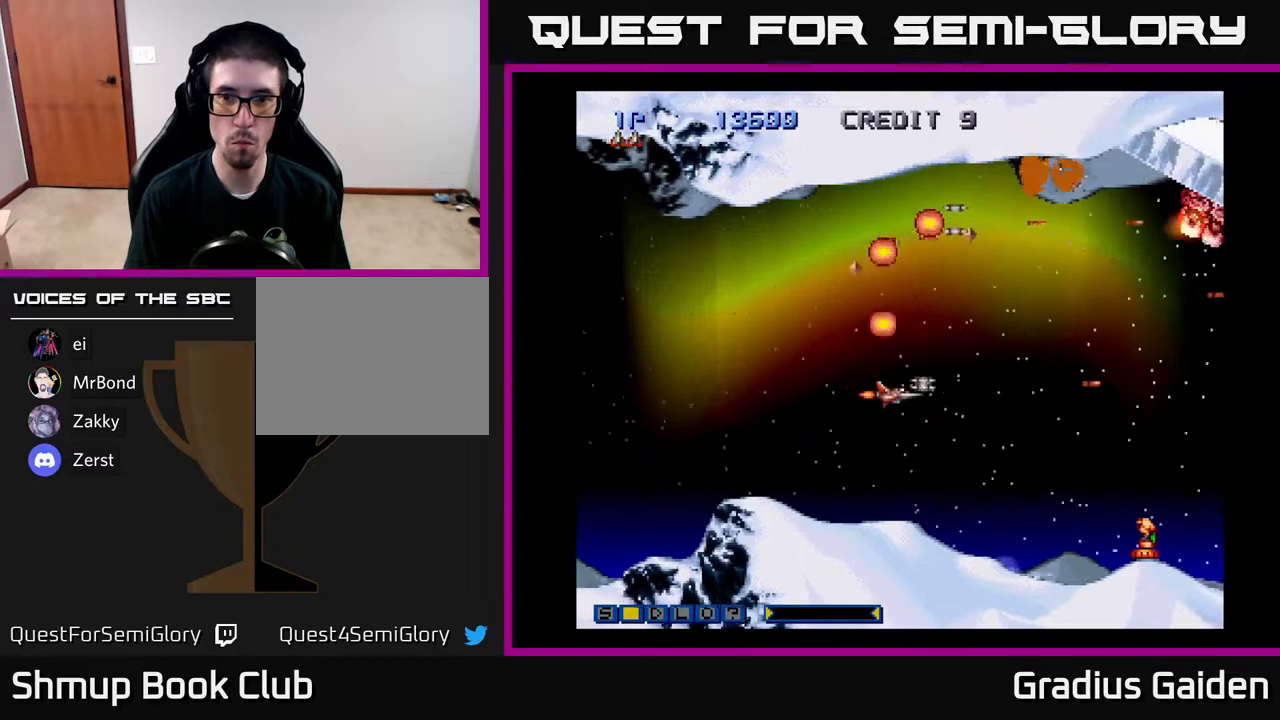
Gameplay with a controller (Xbox layout); each line is a JSON object with the inputs held at the frame after it. "events" lists button and stick changes between this image and that frame as [ms after this image, input, new state], when the widget could be followed in between. Not read: left_stick right_stick.
{"buttons": ["R2"], "events": [[50, "DPAD_DOWN", "up"], [350, "DPAD_RIGHT", "down"], [383, "DPAD_DOWN", "down"], [417, "DPAD_RIGHT", "up"], [500, "DPAD_DOWN", "up"]]}
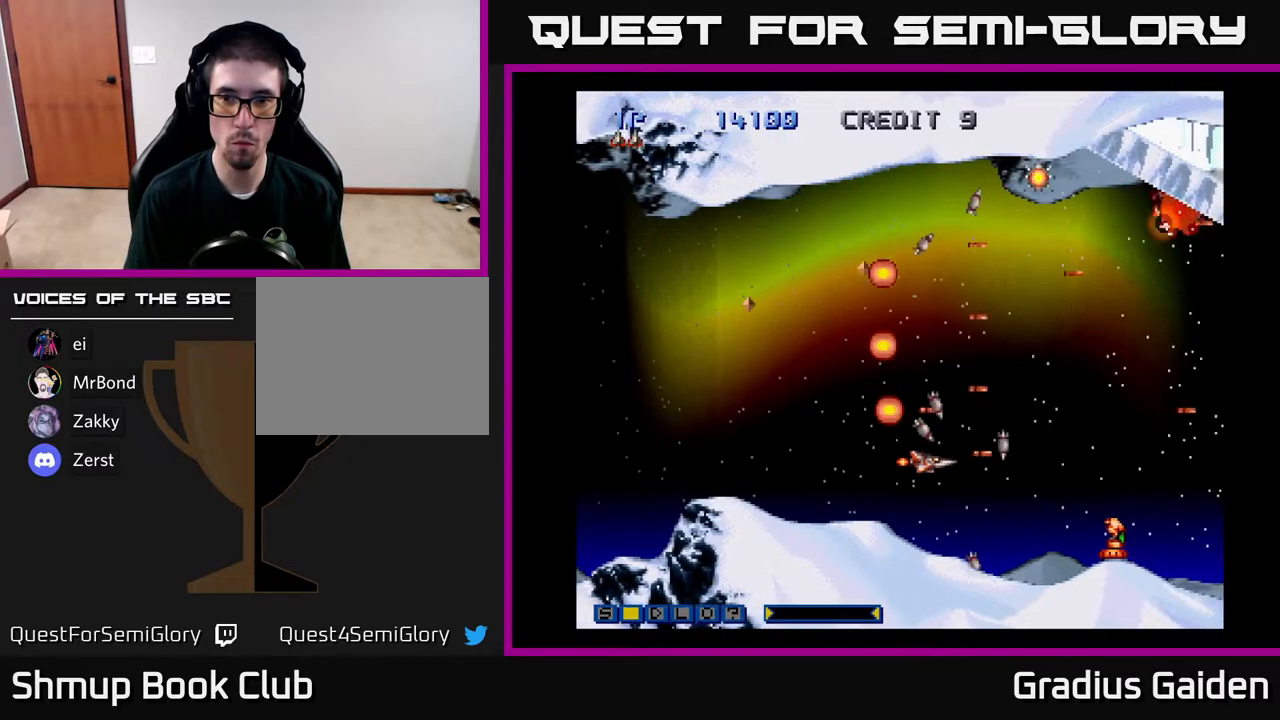
{"buttons": ["R2", "DPAD_UP"], "events": [[100, "DPAD_UP", "down"], [233, "DPAD_UP", "up"], [450, "DPAD_UP", "down"]]}
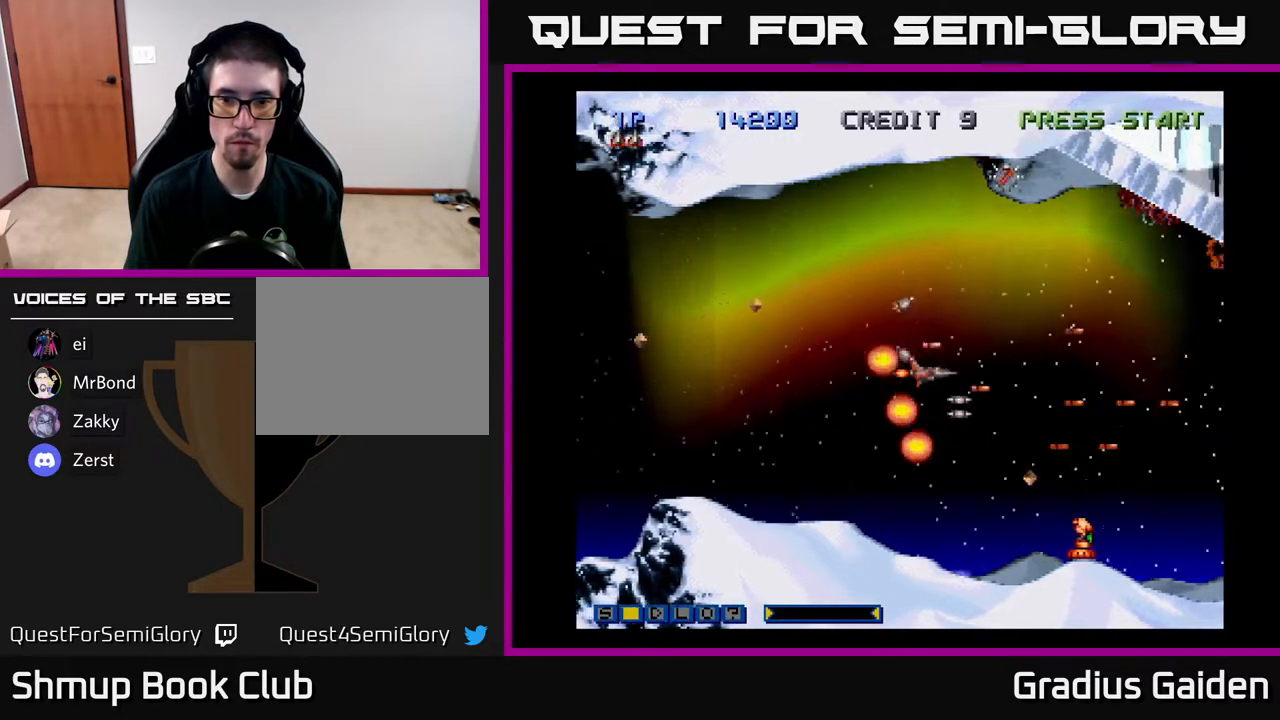
{"buttons": [], "events": [[267, "R2", "up"], [317, "R2", "down"], [383, "DPAD_UP", "up"], [467, "R2", "up"]]}
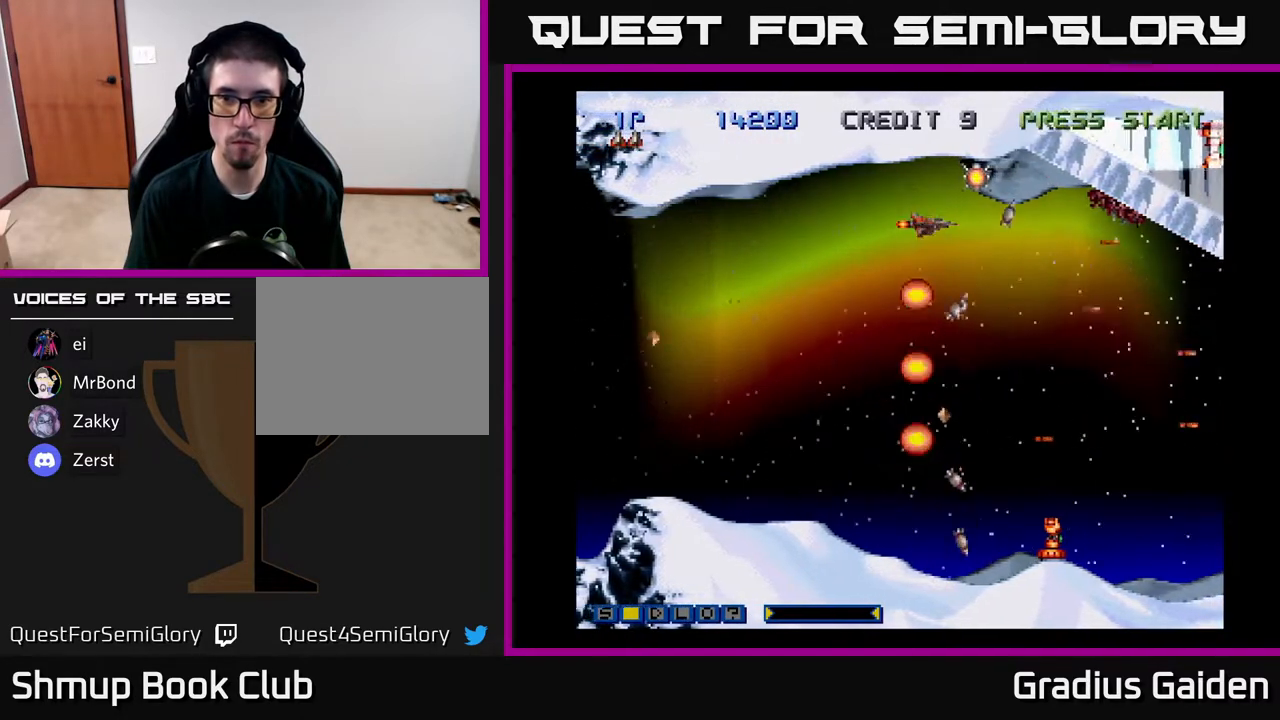
{"buttons": ["R2"], "events": [[33, "R2", "down"], [133, "R2", "up"], [200, "R2", "down"], [233, "DPAD_UP", "down"], [317, "DPAD_UP", "up"], [350, "R2", "up"], [383, "R2", "down"]]}
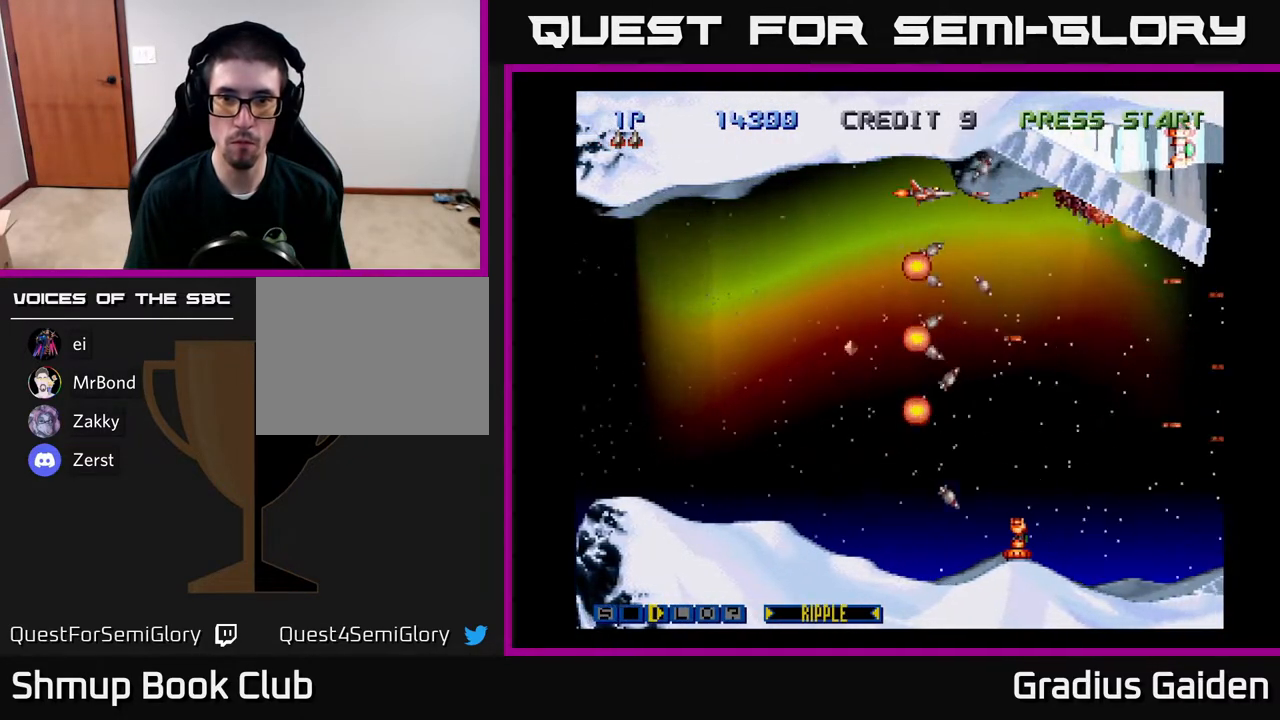
{"buttons": ["R2", "DPAD_DOWN", "DPAD_LEFT"], "events": [[33, "R2", "up"], [50, "R2", "down"], [217, "R2", "up"], [250, "R2", "down"], [267, "DPAD_DOWN", "down"], [400, "DPAD_LEFT", "down"], [400, "R2", "up"], [433, "R2", "down"]]}
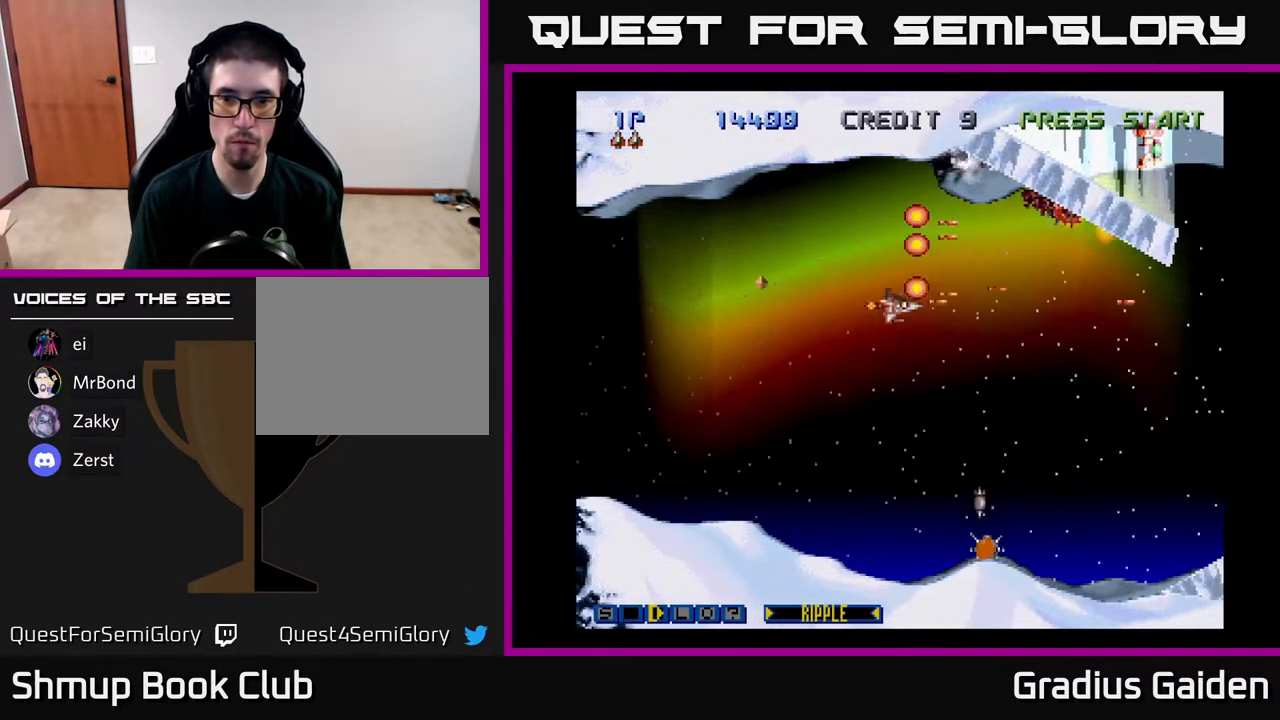
{"buttons": ["R2"], "events": [[67, "DPAD_LEFT", "up"], [367, "DPAD_DOWN", "up"]]}
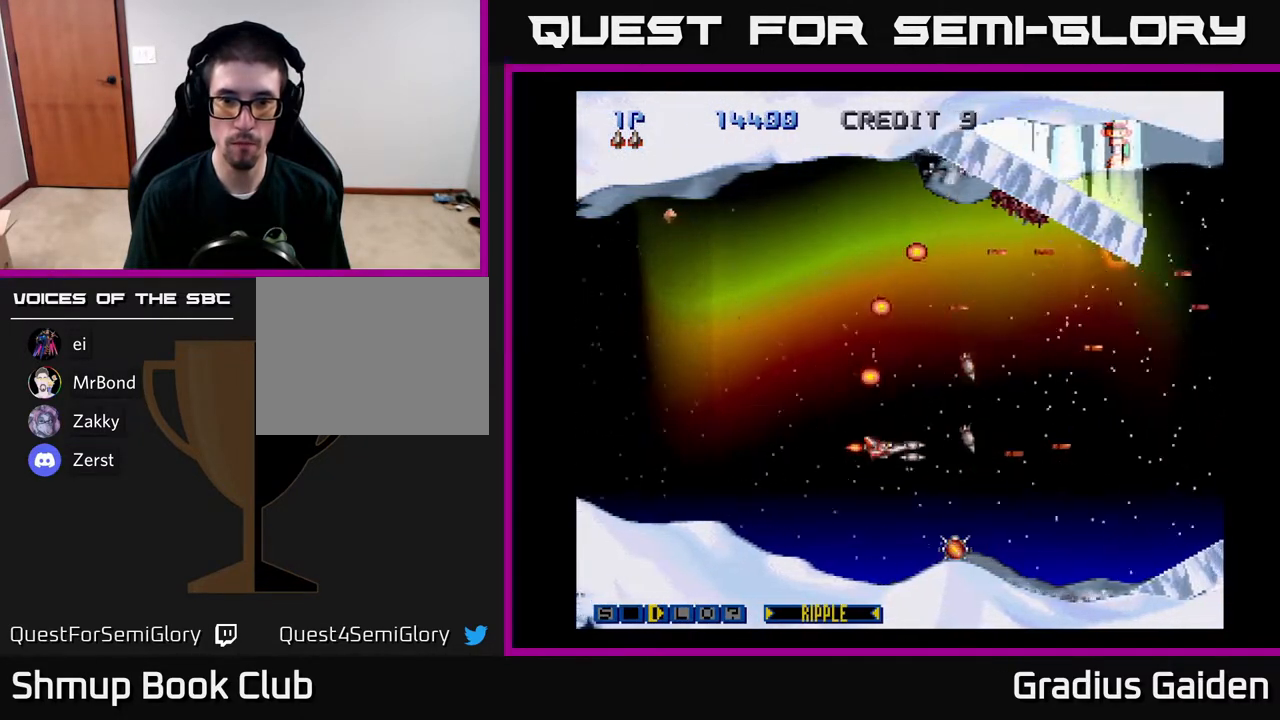
{"buttons": ["R2"], "events": [[67, "DPAD_DOWN", "down"], [283, "DPAD_DOWN", "up"]]}
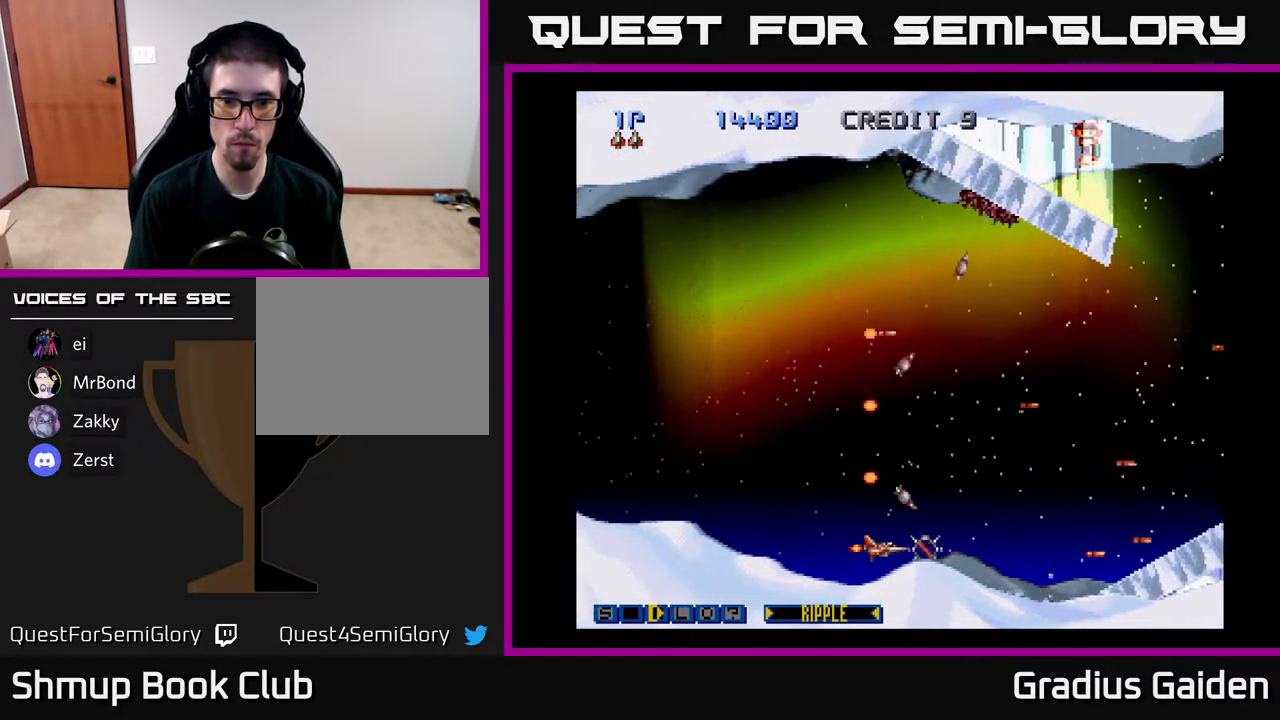
{"buttons": ["X", "R2", "DPAD_UP"], "events": [[50, "DPAD_RIGHT", "down"], [117, "DPAD_RIGHT", "up"], [133, "DPAD_UP", "down"], [500, "X", "down"]]}
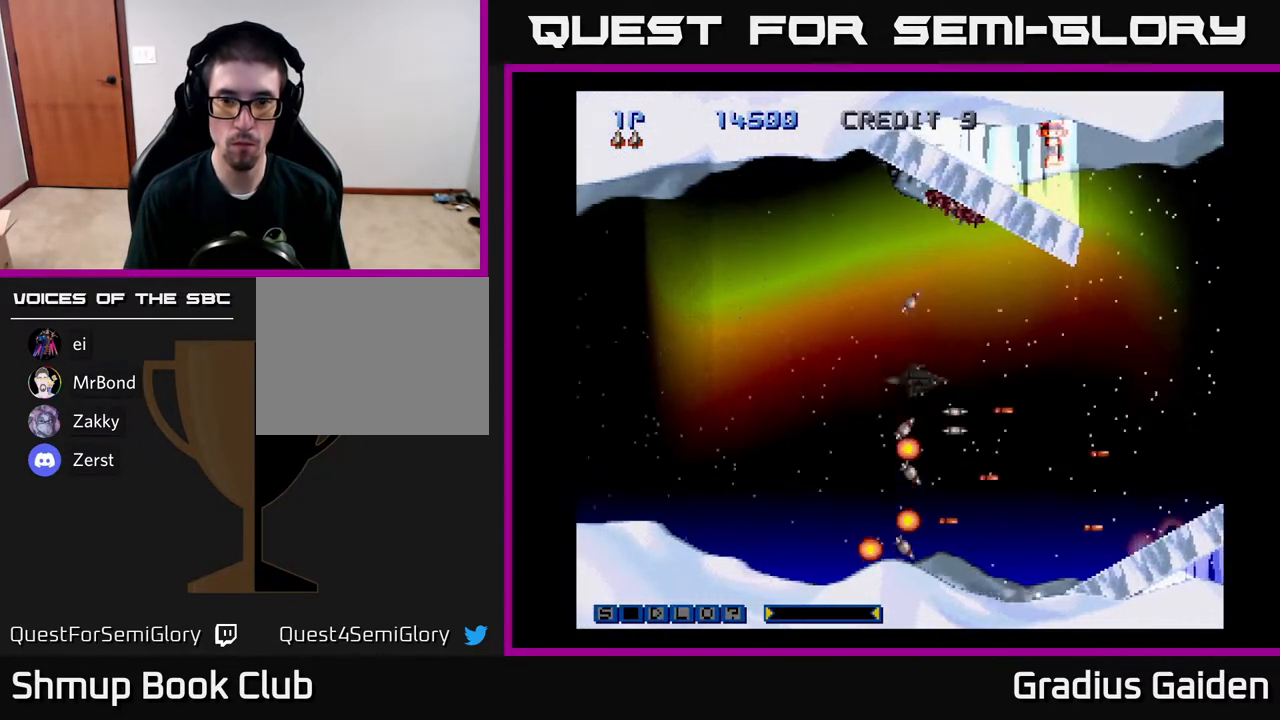
{"buttons": ["R2"], "events": [[33, "DPAD_UP", "up"], [100, "X", "up"], [217, "DPAD_UP", "down"], [383, "DPAD_UP", "up"]]}
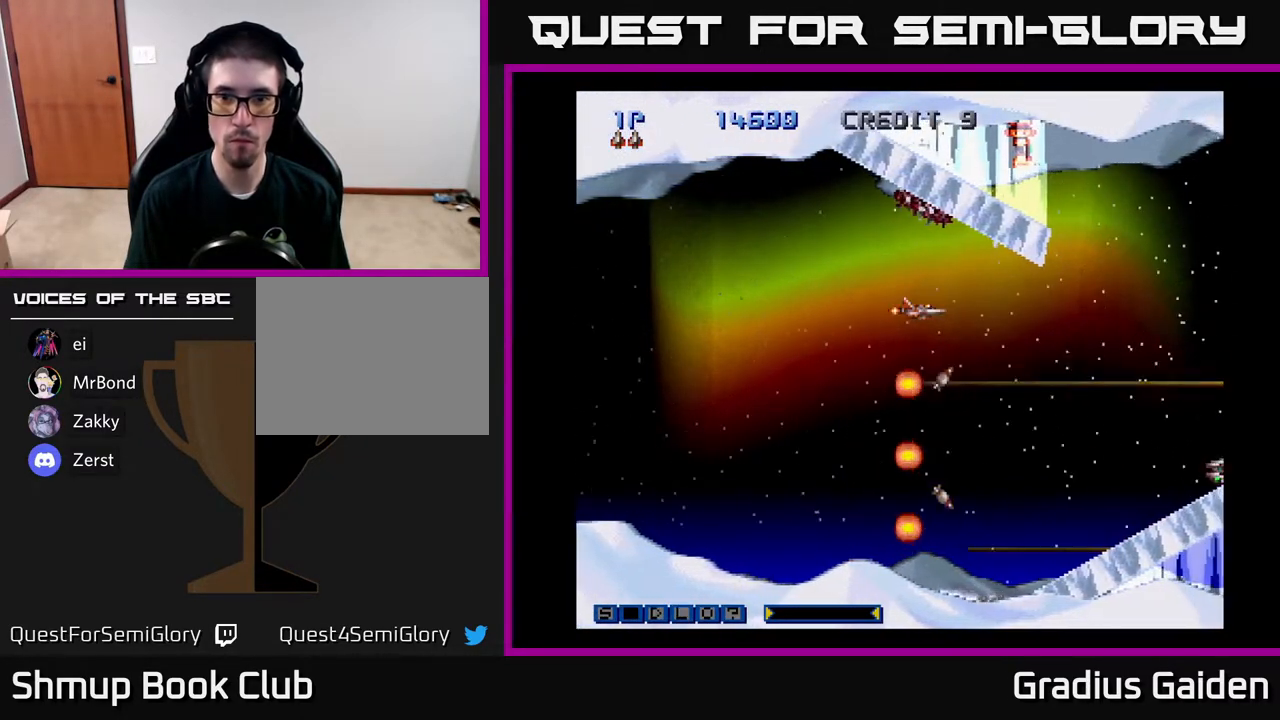
{"buttons": ["R2", "DPAD_UP", "DPAD_LEFT"], "events": [[267, "DPAD_LEFT", "down"], [300, "DPAD_UP", "down"]]}
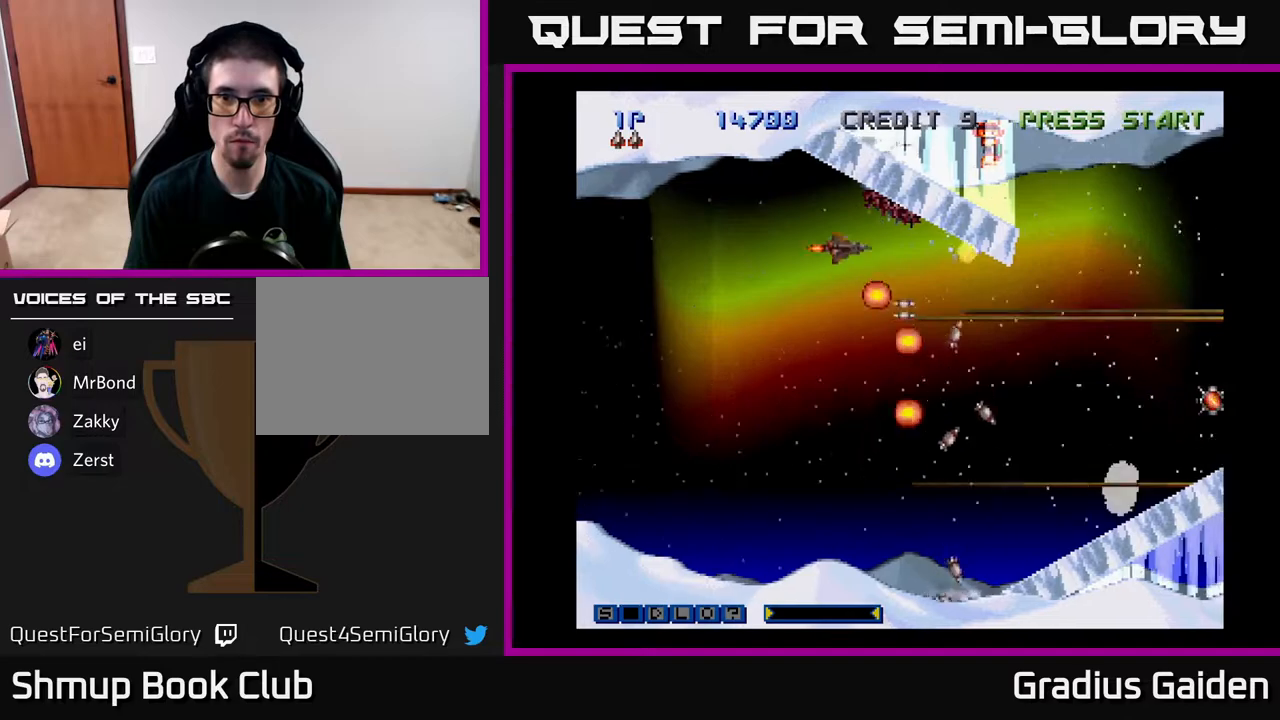
{"buttons": ["R2", "DPAD_DOWN"], "events": [[200, "DPAD_UP", "up"], [267, "DPAD_LEFT", "up"], [450, "DPAD_DOWN", "down"]]}
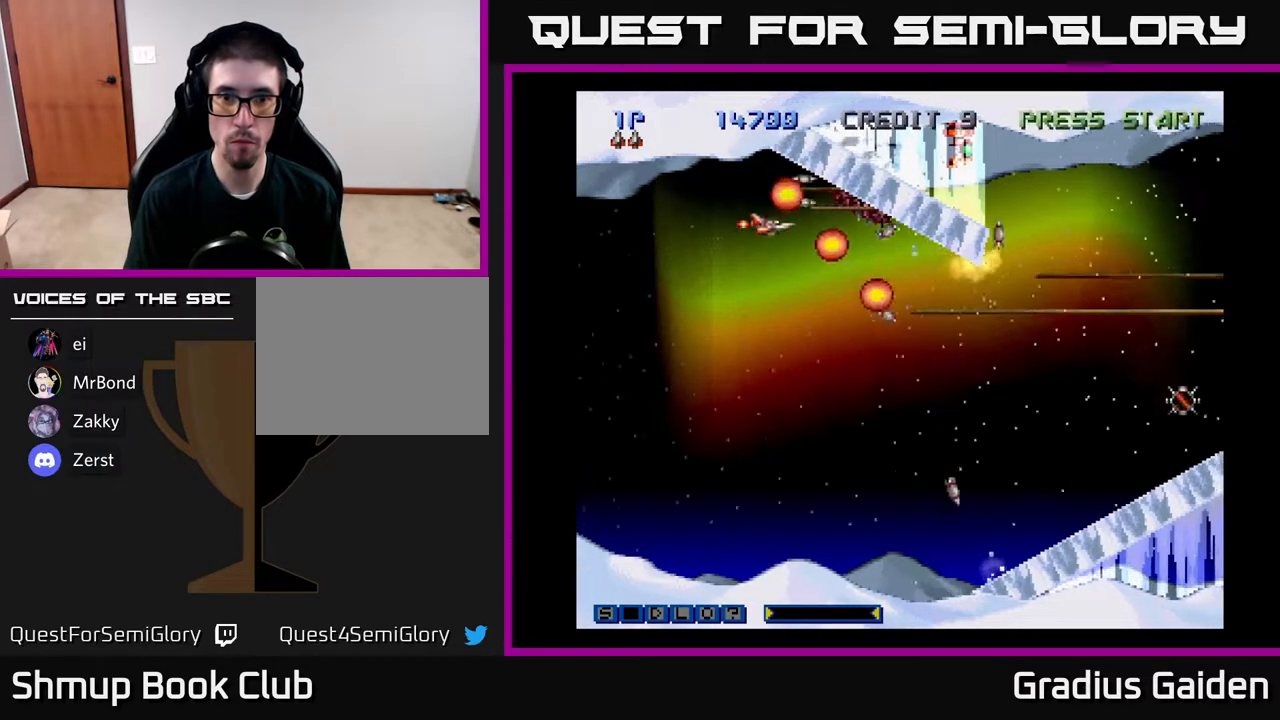
{"buttons": ["R2"], "events": [[150, "DPAD_DOWN", "up"], [317, "DPAD_DOWN", "down"], [467, "DPAD_DOWN", "up"]]}
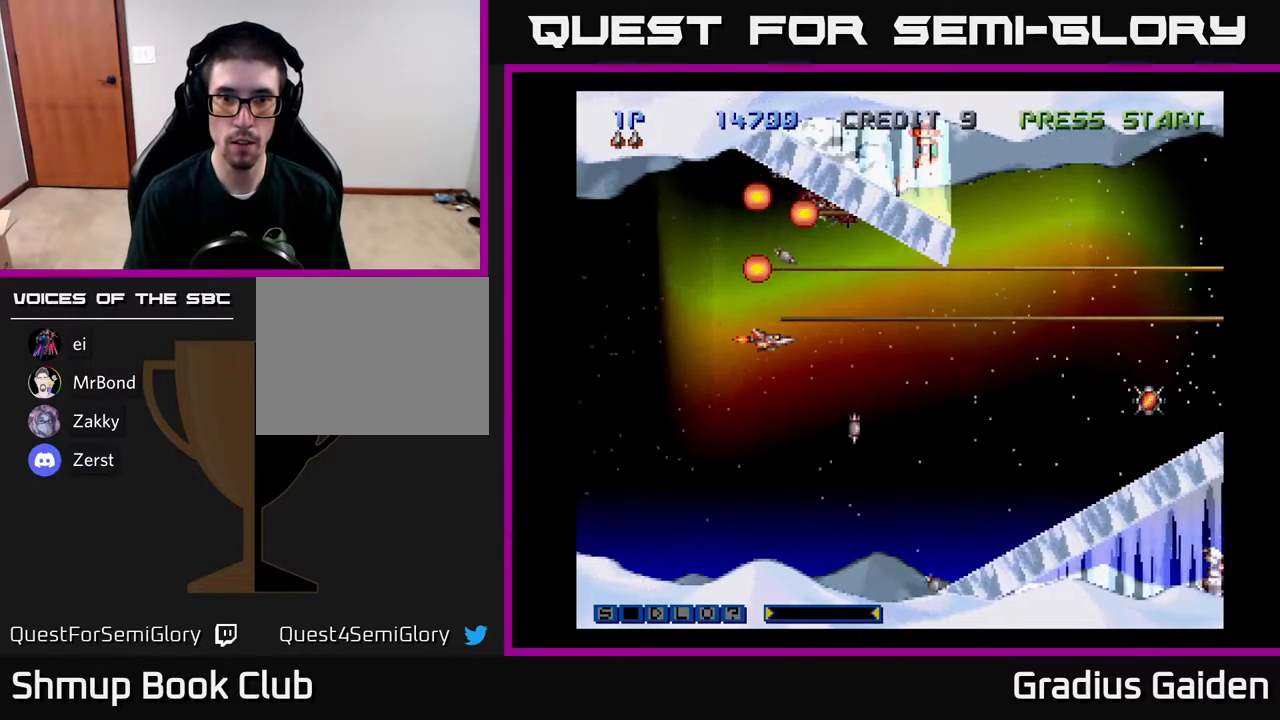
{"buttons": ["R2"], "events": []}
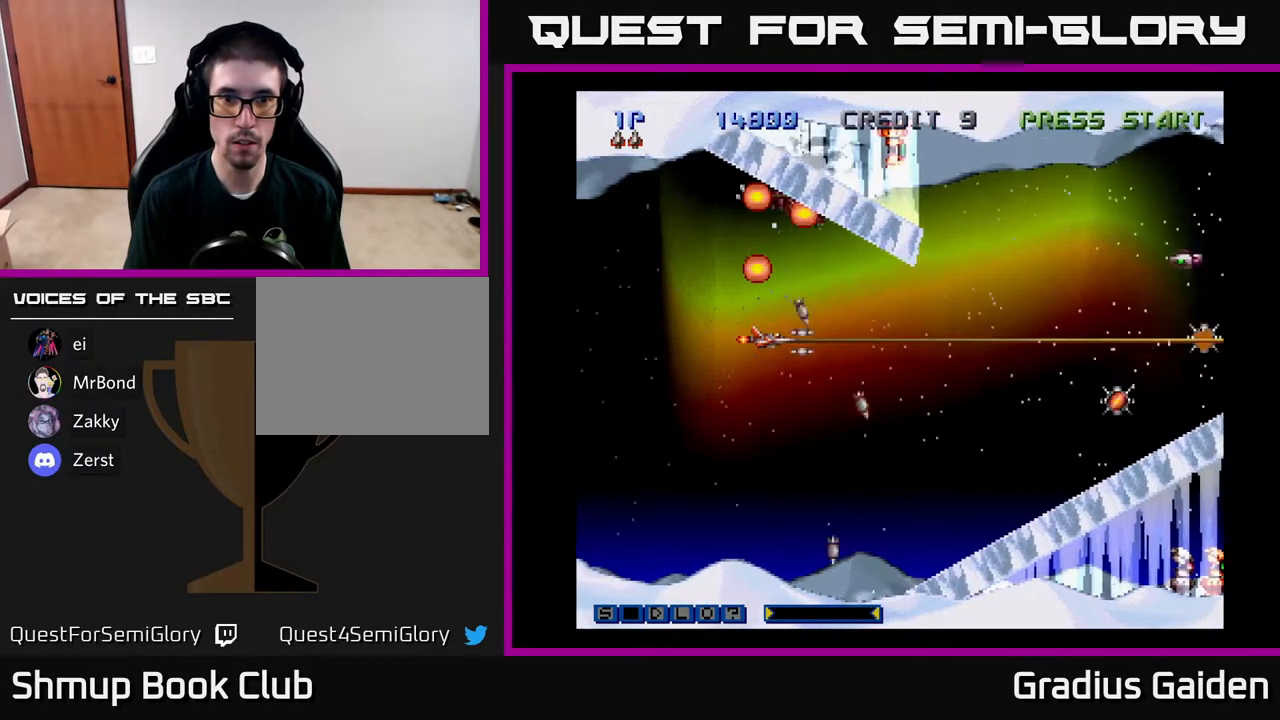
{"buttons": ["R2"], "events": [[233, "DPAD_DOWN", "down"], [283, "DPAD_DOWN", "up"]]}
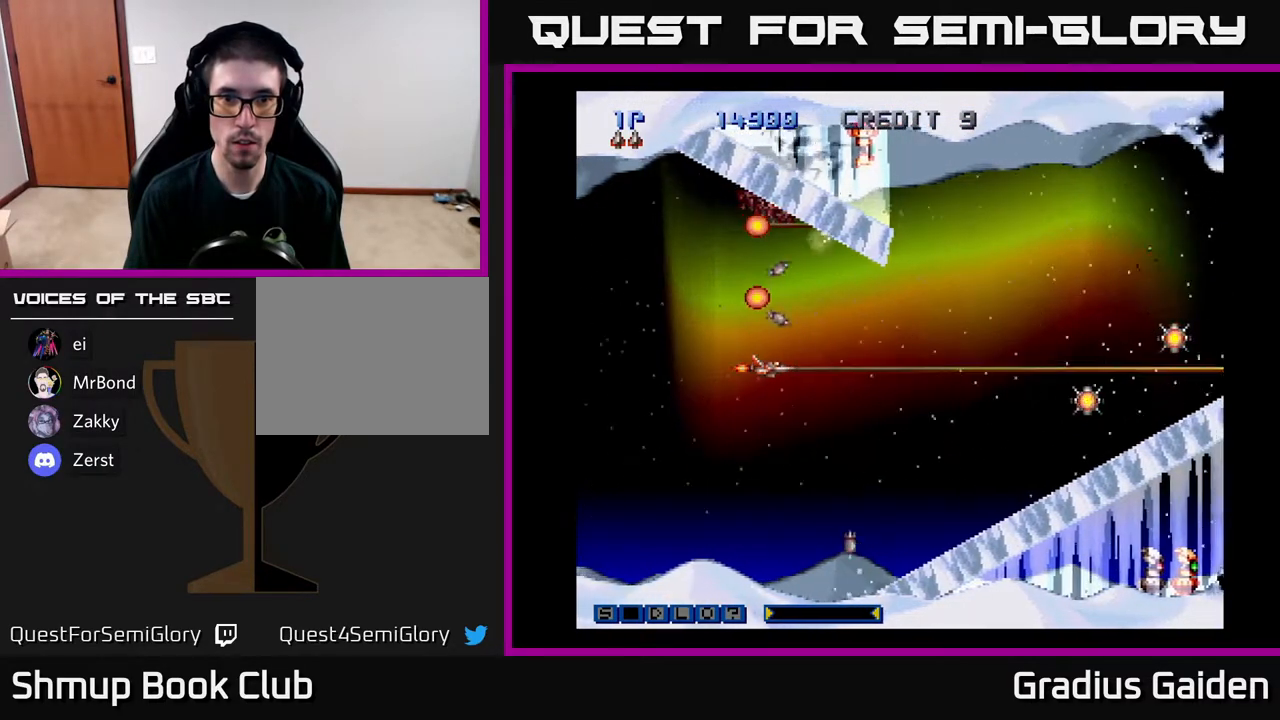
{"buttons": ["R2"], "events": []}
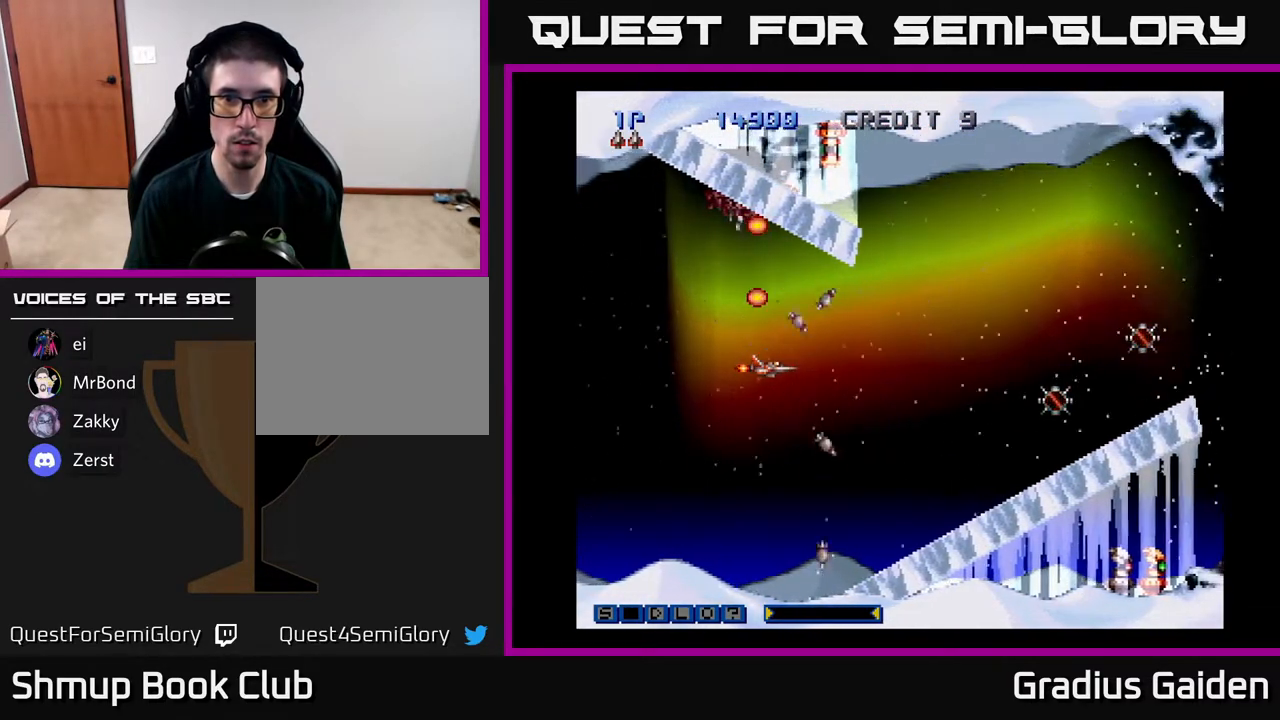
{"buttons": ["R2"], "events": []}
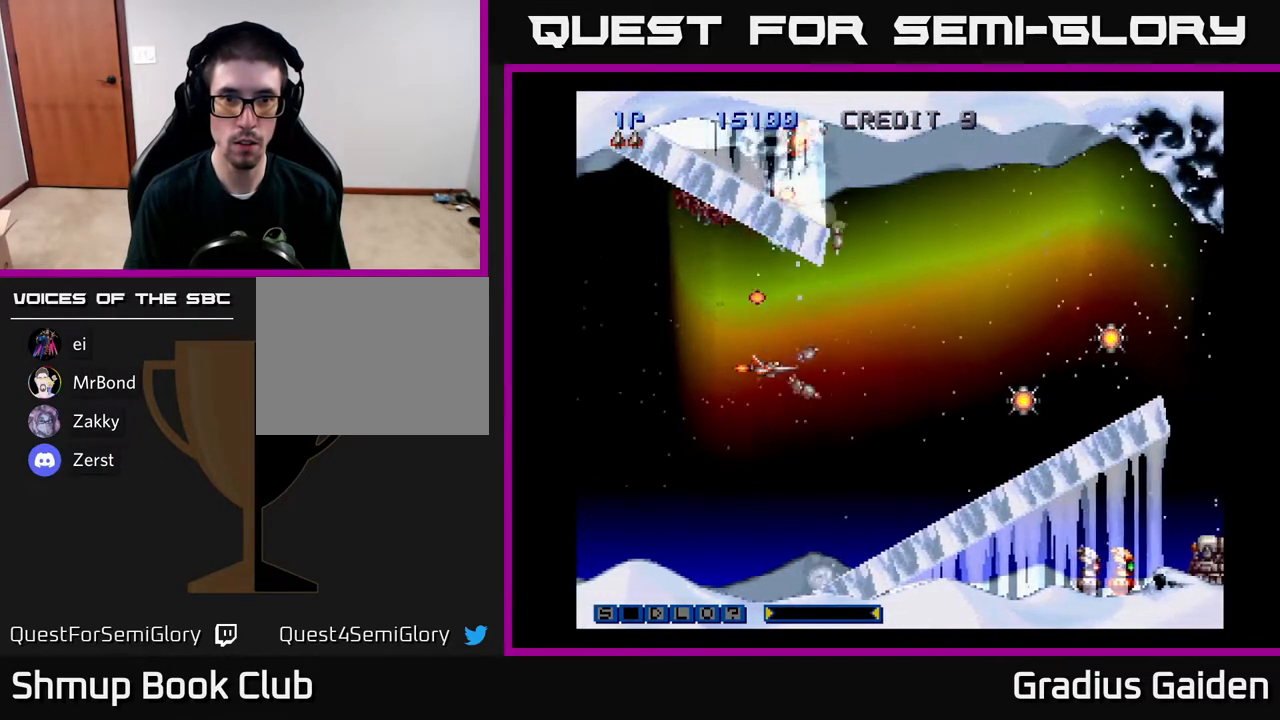
{"buttons": ["R2", "DPAD_UP"], "events": [[17, "DPAD_RIGHT", "down"], [267, "DPAD_UP", "down"], [283, "DPAD_RIGHT", "up"]]}
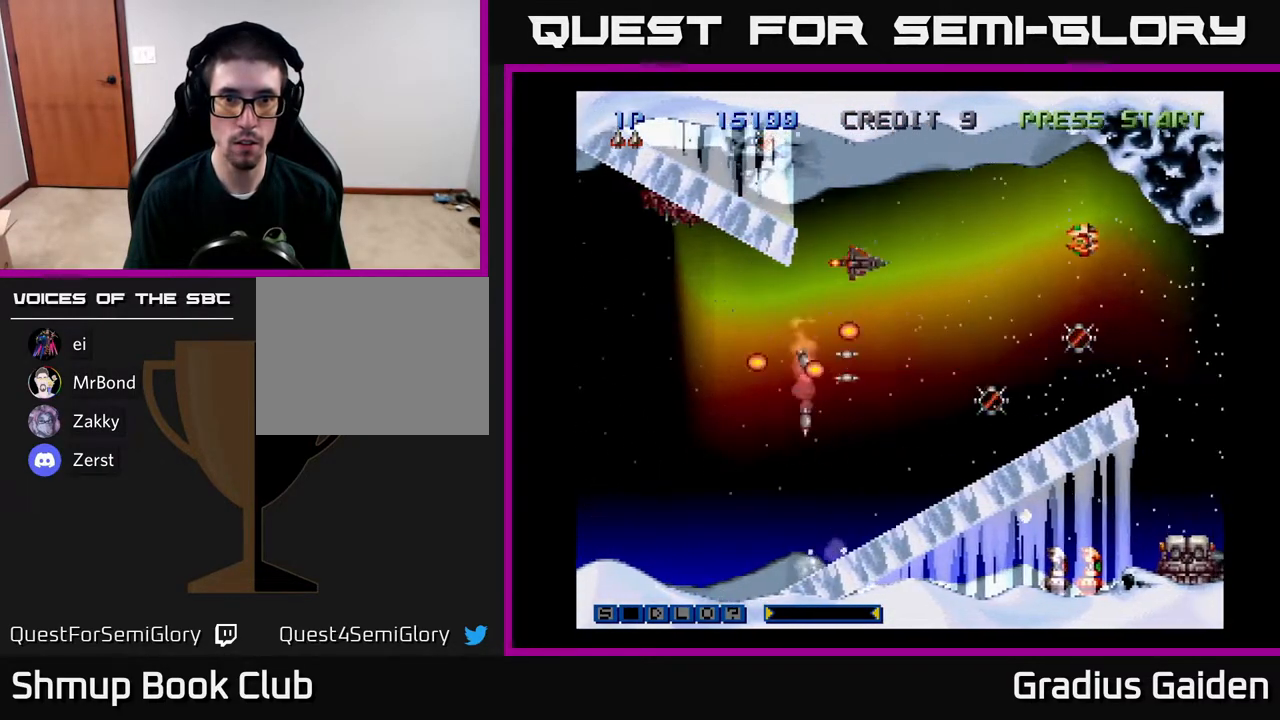
{"buttons": ["R2"], "events": [[50, "DPAD_LEFT", "down"], [283, "DPAD_UP", "up"], [350, "DPAD_UP", "down"], [450, "DPAD_UP", "up"], [483, "DPAD_LEFT", "up"]]}
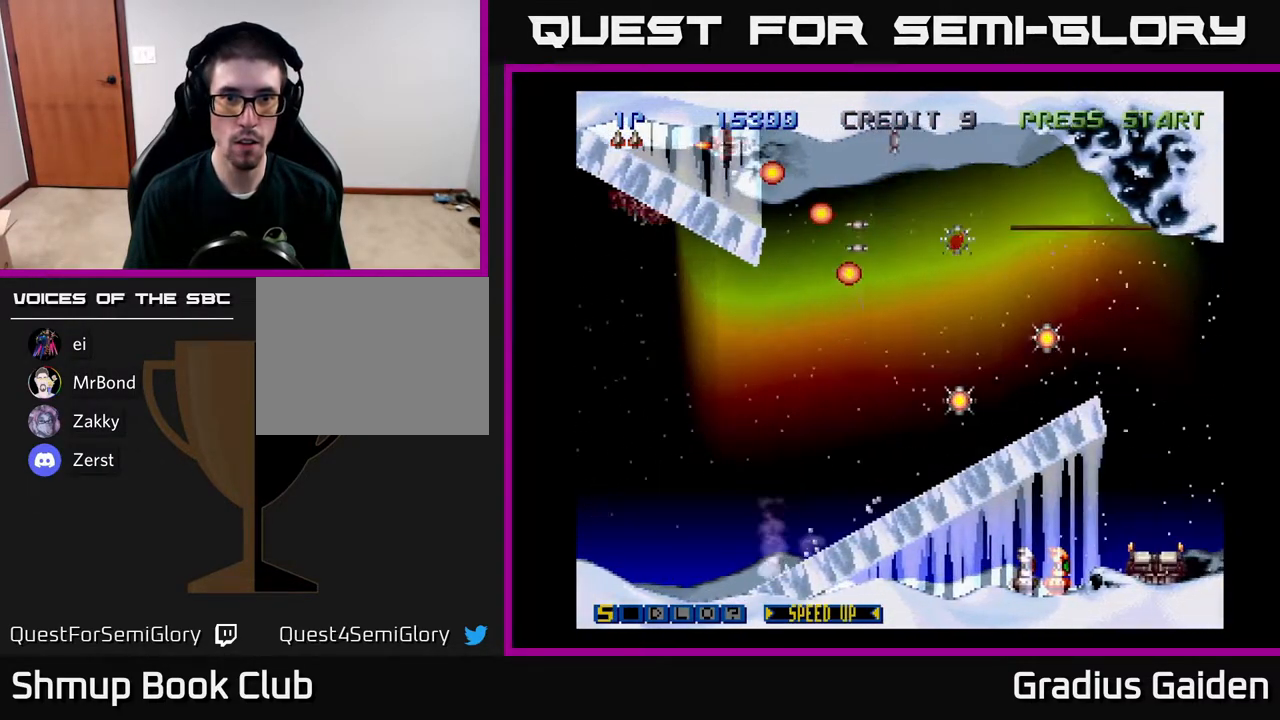
{"buttons": ["R2", "DPAD_DOWN", "DPAD_RIGHT"], "events": [[200, "DPAD_RIGHT", "down"], [283, "DPAD_DOWN", "down"]]}
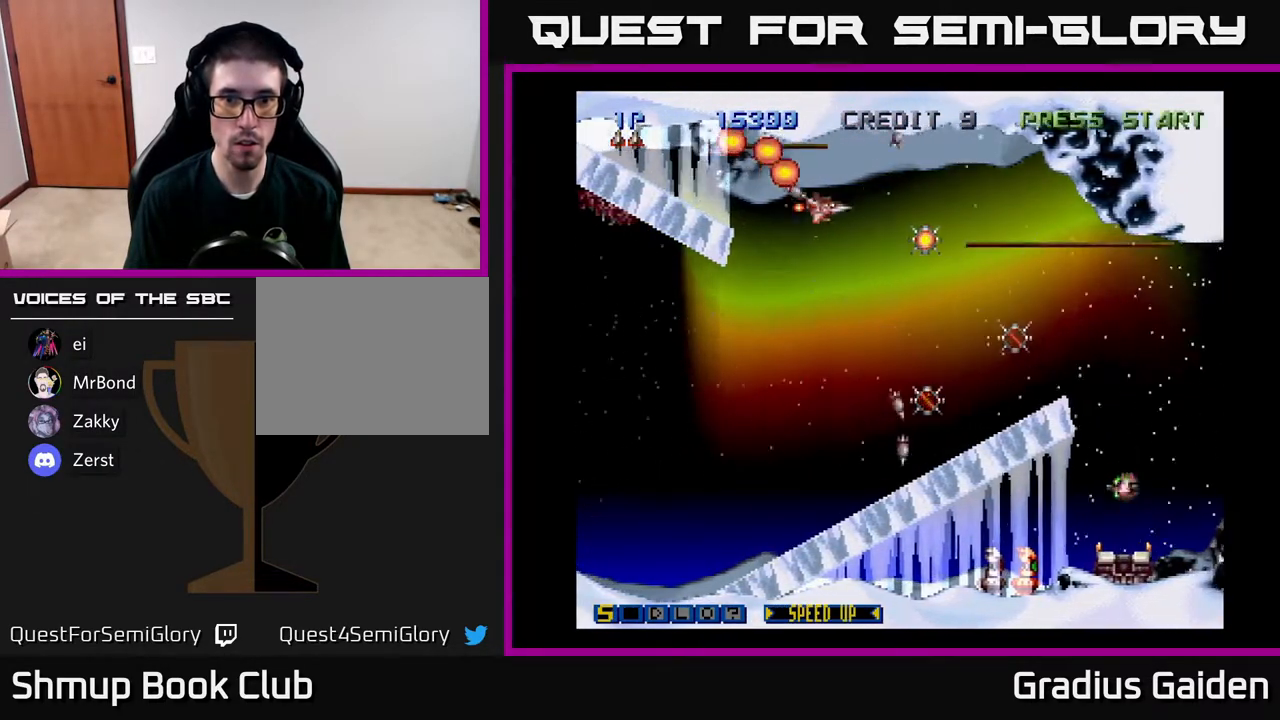
{"buttons": ["R2", "DPAD_LEFT"], "events": [[50, "DPAD_DOWN", "up"], [233, "DPAD_DOWN", "down"], [317, "DPAD_RIGHT", "up"], [450, "DPAD_DOWN", "up"], [450, "DPAD_LEFT", "down"]]}
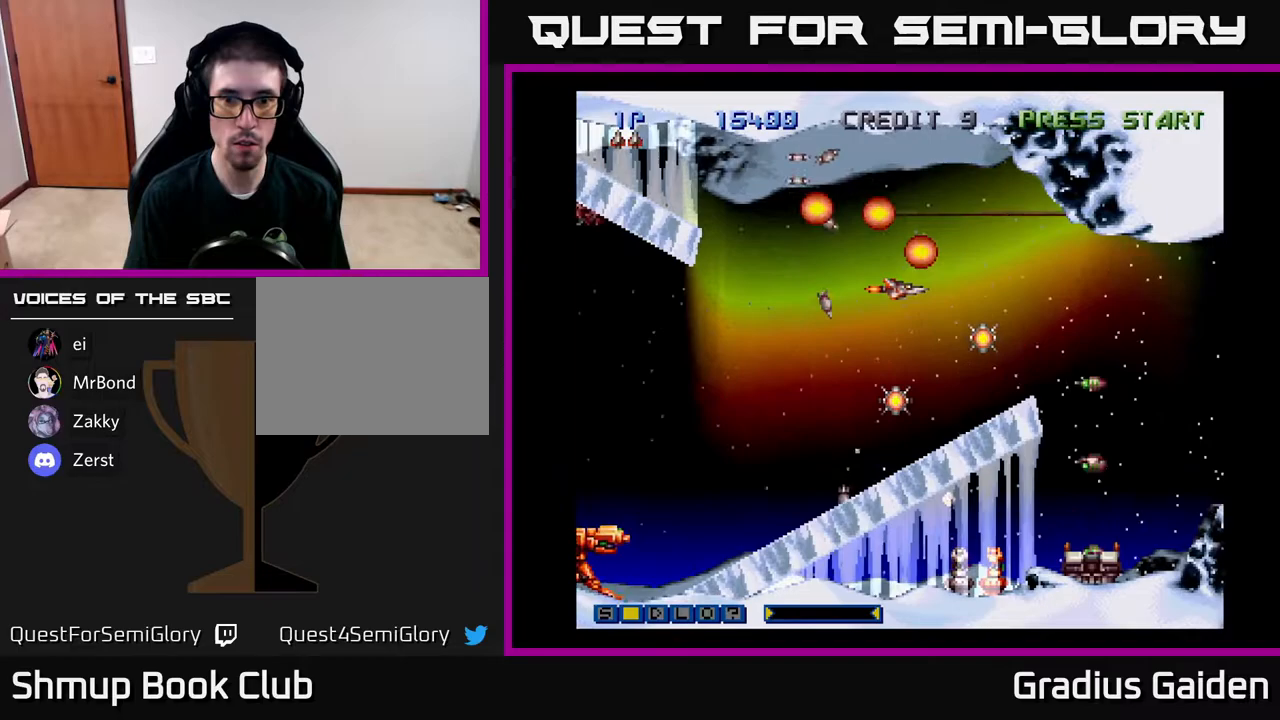
{"buttons": ["R2", "DPAD_LEFT"], "events": [[50, "DPAD_LEFT", "up"], [100, "DPAD_RIGHT", "down"], [250, "DPAD_DOWN", "down"], [317, "DPAD_RIGHT", "up"], [383, "DPAD_LEFT", "down"], [417, "DPAD_DOWN", "up"]]}
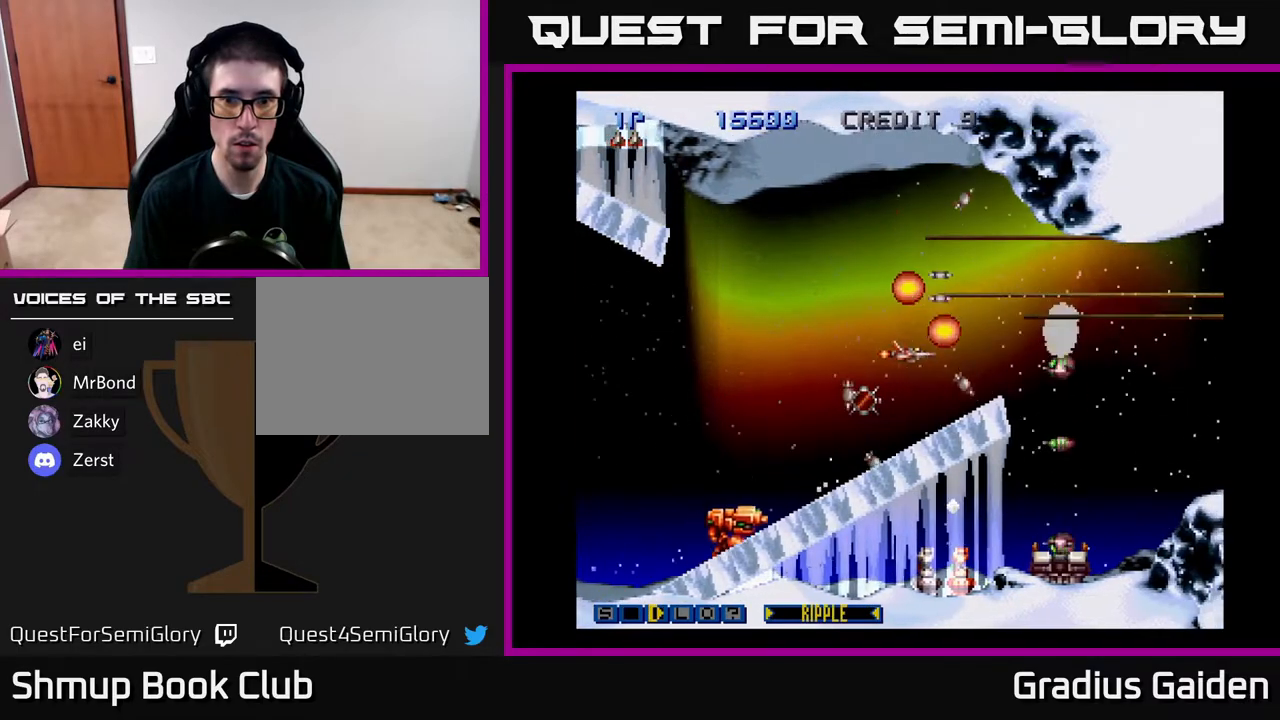
{"buttons": ["X", "R2", "DPAD_DOWN", "DPAD_LEFT"], "events": [[100, "DPAD_DOWN", "down"], [250, "DPAD_DOWN", "up"], [283, "DPAD_UP", "down"], [383, "DPAD_UP", "up"], [483, "DPAD_DOWN", "down"], [500, "X", "down"]]}
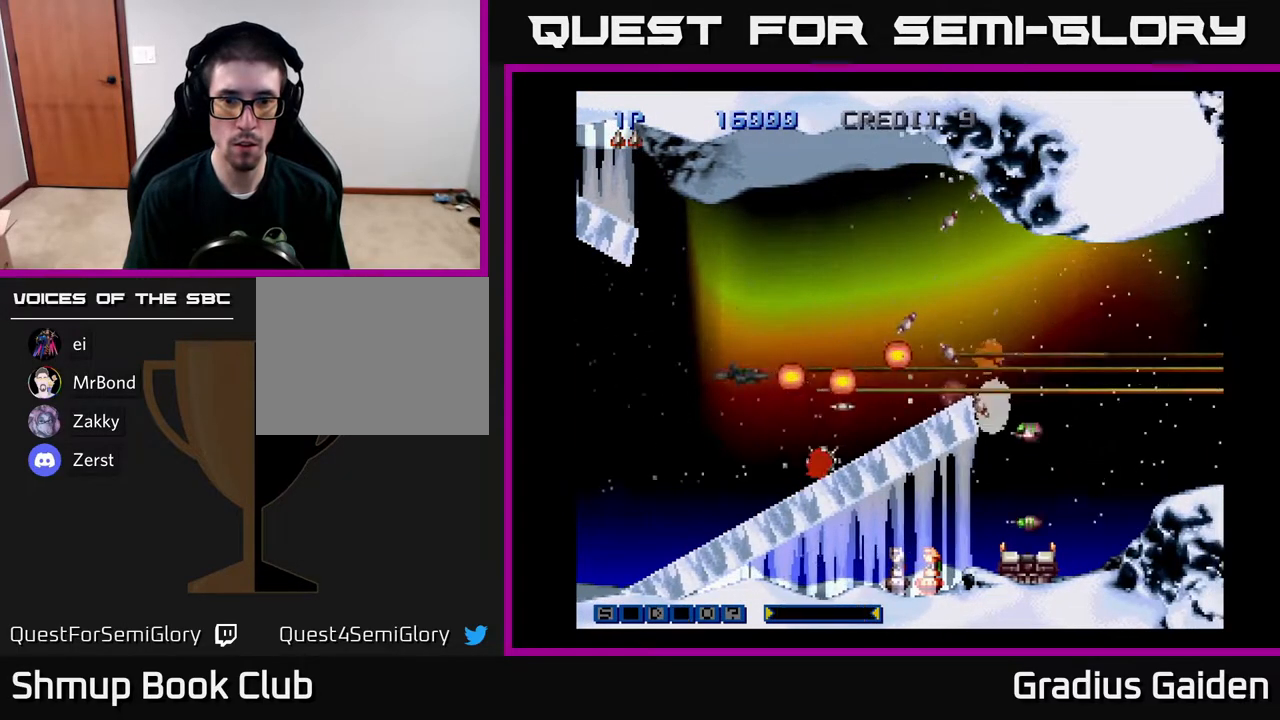
{"buttons": ["R2", "DPAD_UP"], "events": [[17, "DPAD_LEFT", "up"], [167, "X", "up"], [200, "DPAD_DOWN", "up"], [400, "DPAD_RIGHT", "down"], [500, "DPAD_RIGHT", "up"], [500, "DPAD_UP", "down"]]}
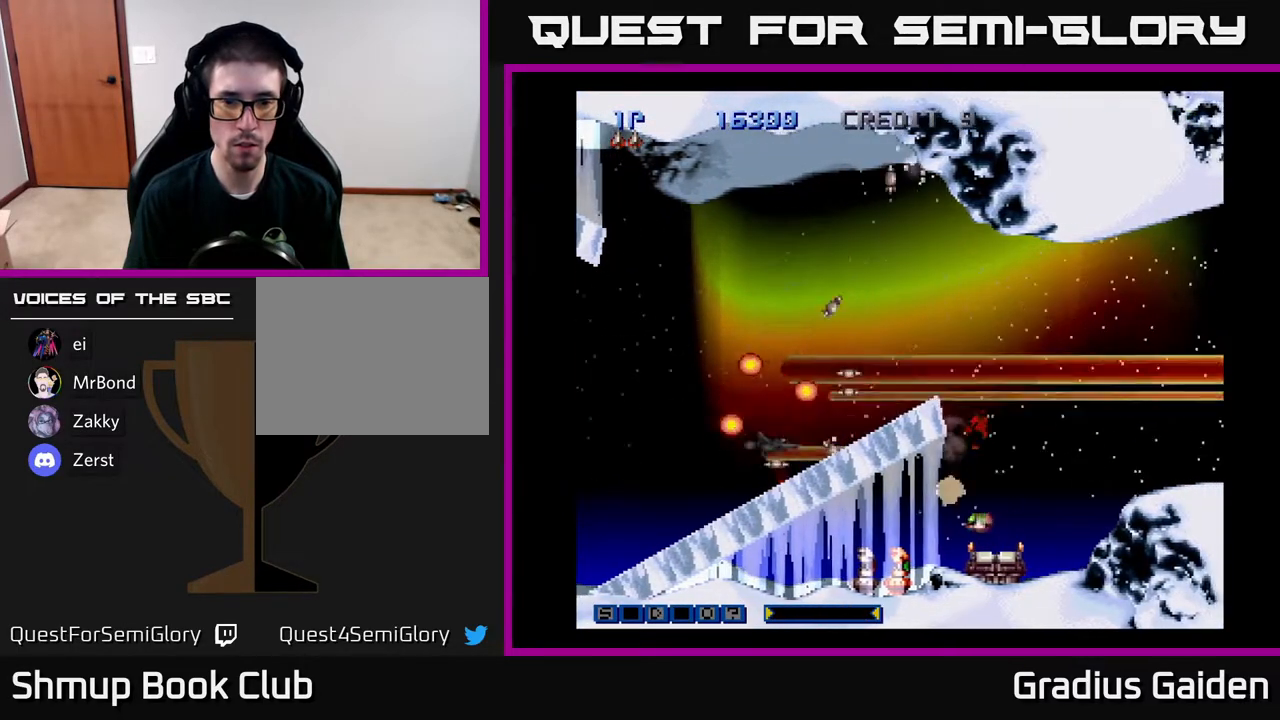
{"buttons": ["R2", "DPAD_LEFT"], "events": [[150, "DPAD_UP", "up"], [450, "DPAD_LEFT", "down"]]}
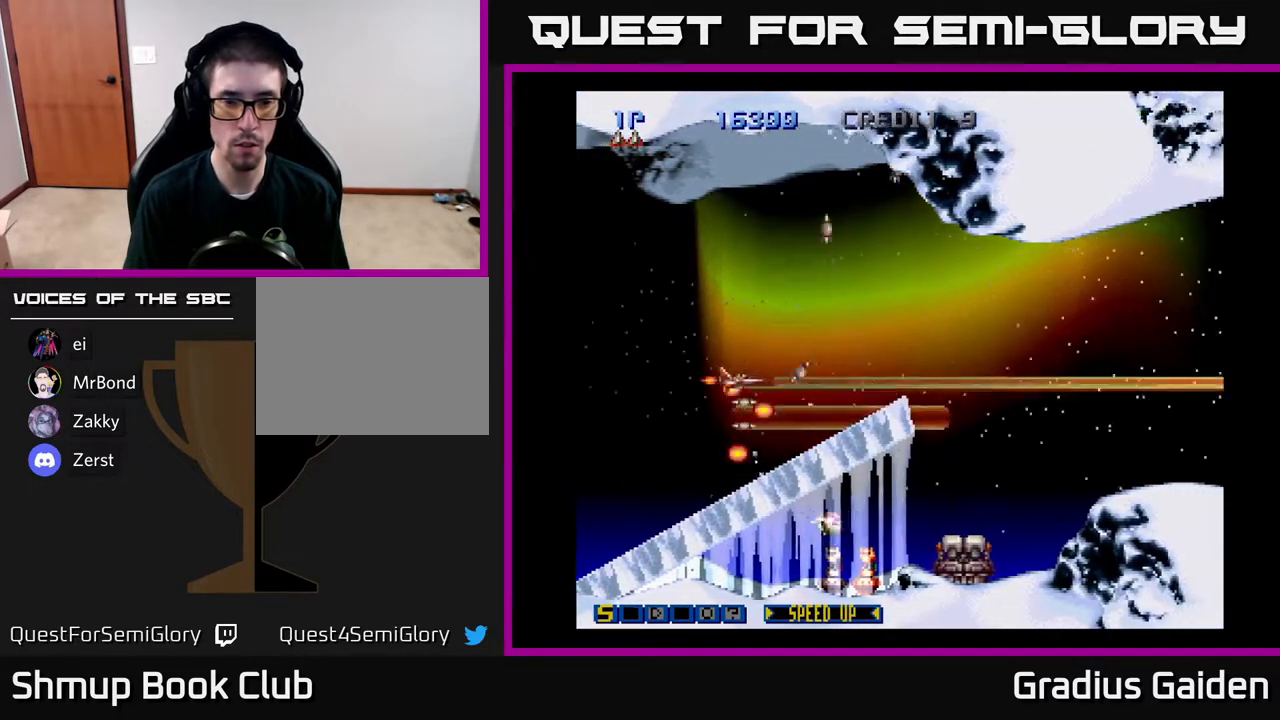
{"buttons": ["R2", "DPAD_DOWN", "DPAD_LEFT"], "events": [[150, "DPAD_DOWN", "down"]]}
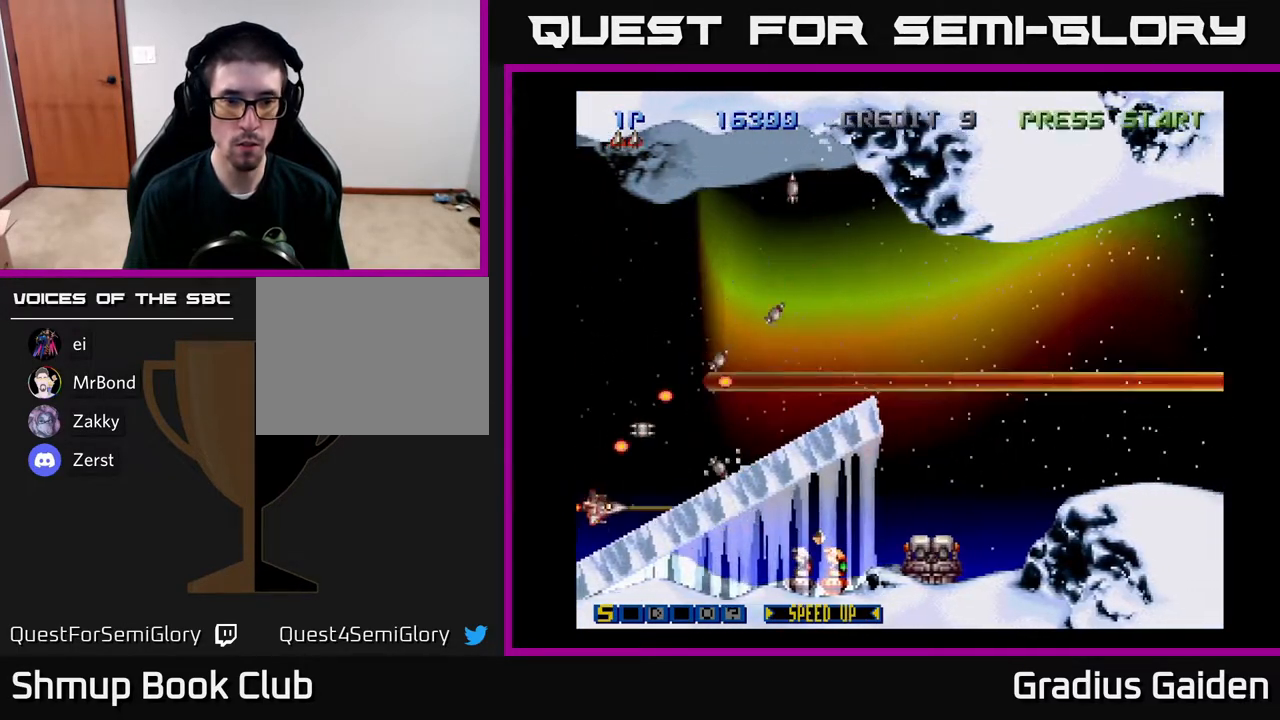
{"buttons": ["R2"], "events": [[33, "DPAD_LEFT", "up"], [50, "DPAD_DOWN", "up"], [67, "DPAD_UP", "down"], [467, "DPAD_UP", "up"]]}
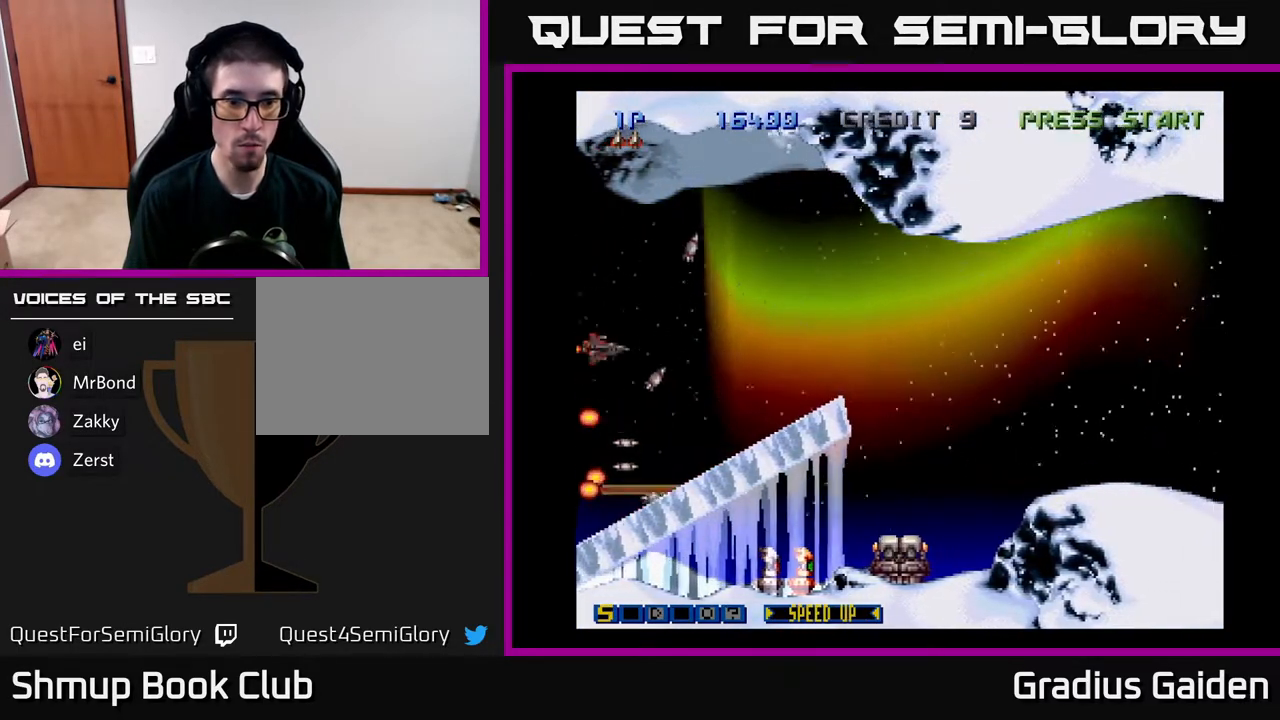
{"buttons": ["R2"], "events": [[300, "DPAD_UP", "down"], [383, "DPAD_UP", "up"]]}
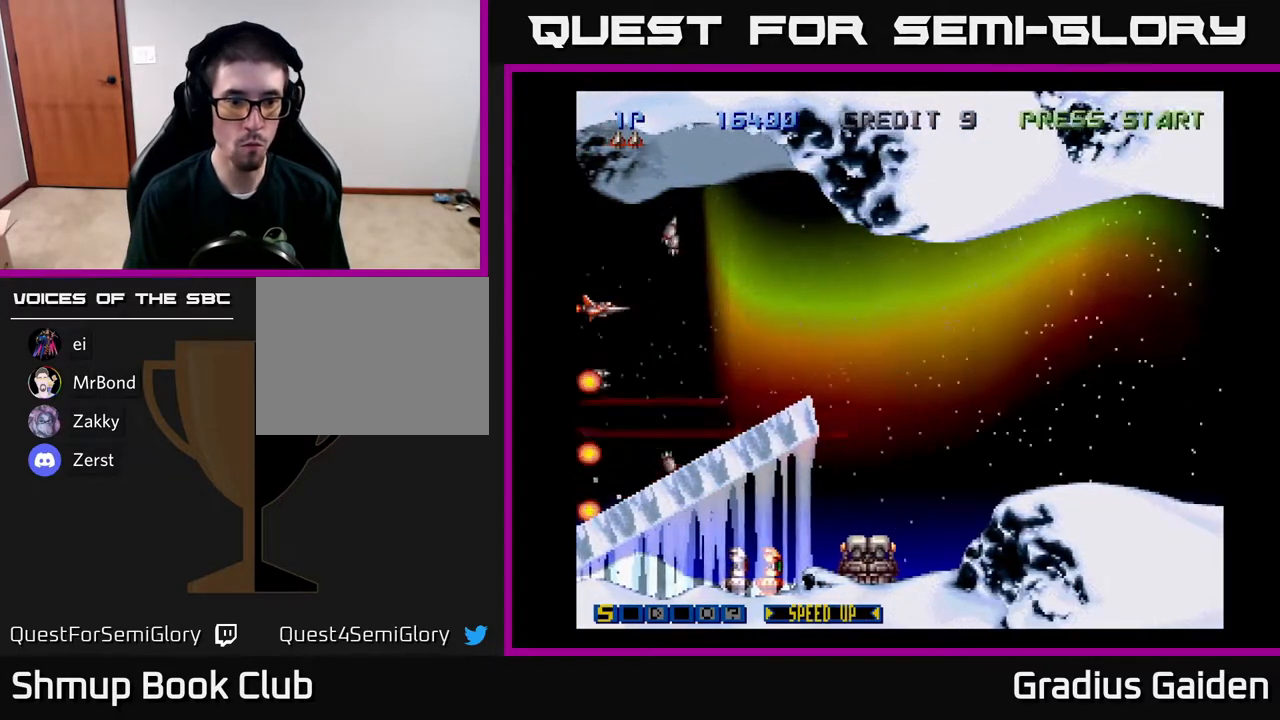
{"buttons": ["R2"], "events": []}
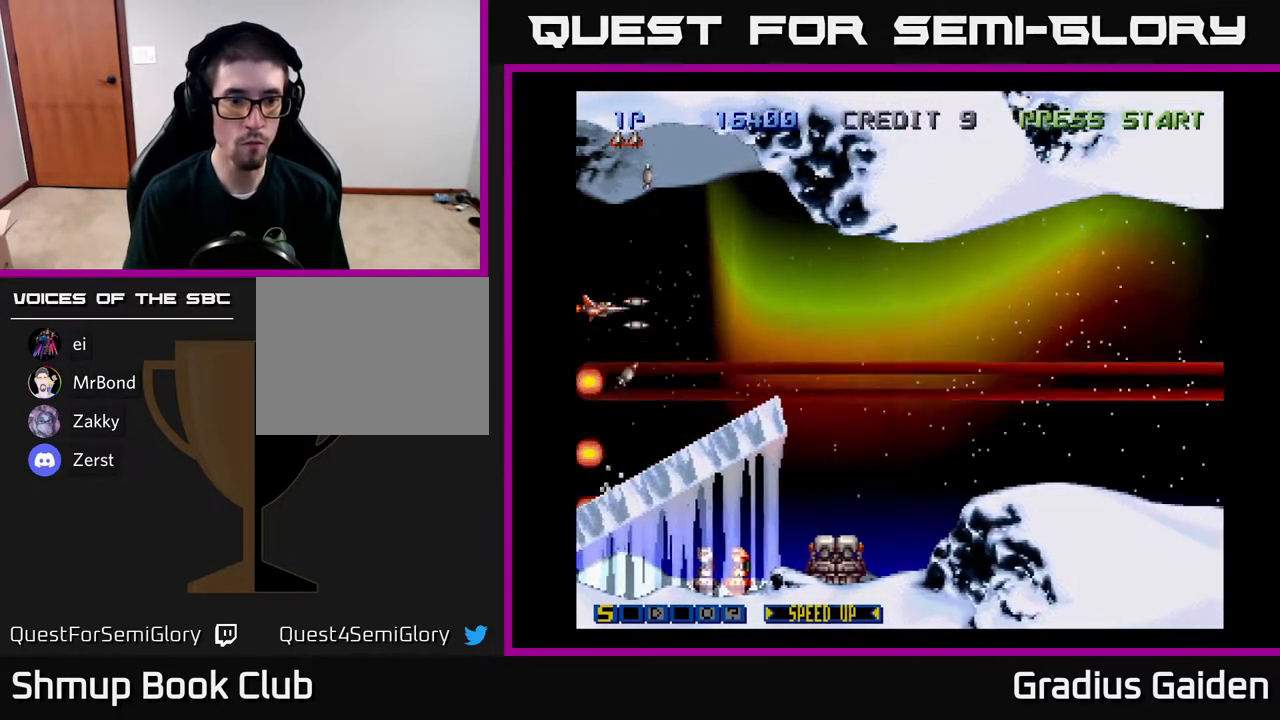
{"buttons": ["R2"], "events": [[267, "R2", "up"], [333, "R2", "down"], [417, "R2", "up"], [467, "R2", "down"]]}
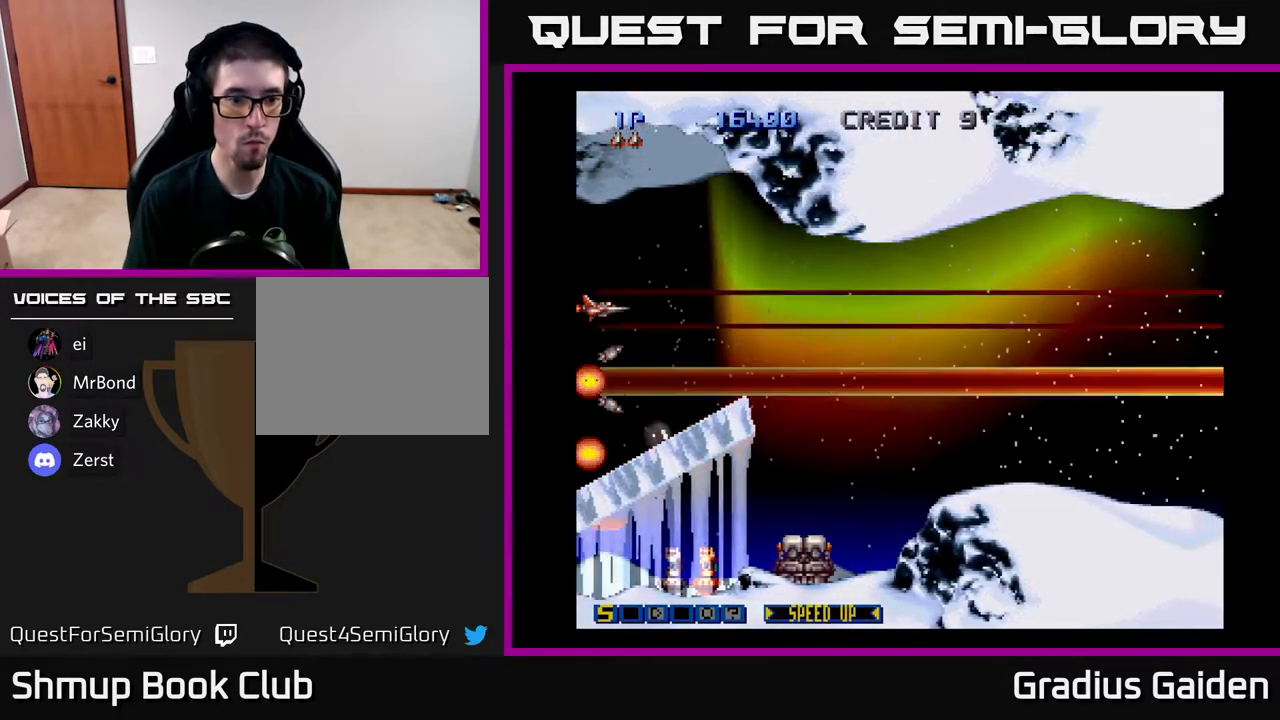
{"buttons": ["R2"], "events": [[67, "R2", "up"], [150, "R2", "down"], [250, "R2", "up"], [283, "R2", "down"], [400, "R2", "up"], [467, "R2", "down"]]}